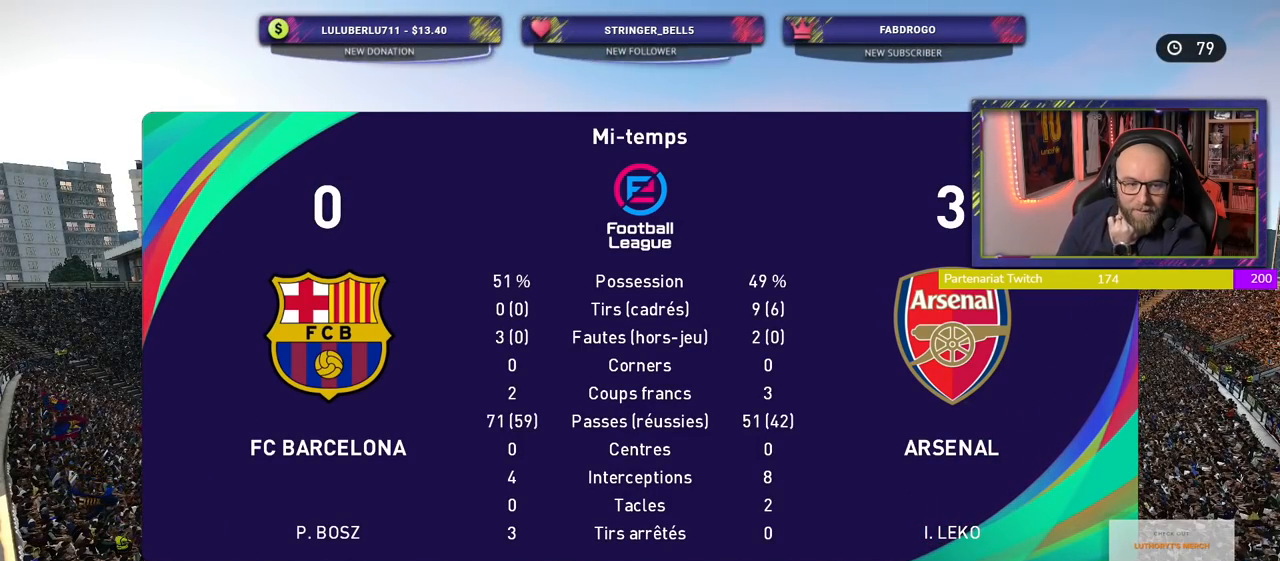
Gameplay with a controller (PlayStation layout); each line is a JSON object with the inputs held at the frame after it. "events" lists button and stick changes between this image and that frame as [ms after this image, input, new state], when the widget could be followed in between.
{"buttons": [], "left_stick": "center", "right_stick": "center", "events": [[260, "START", "down"], [460, "START", "up"]]}
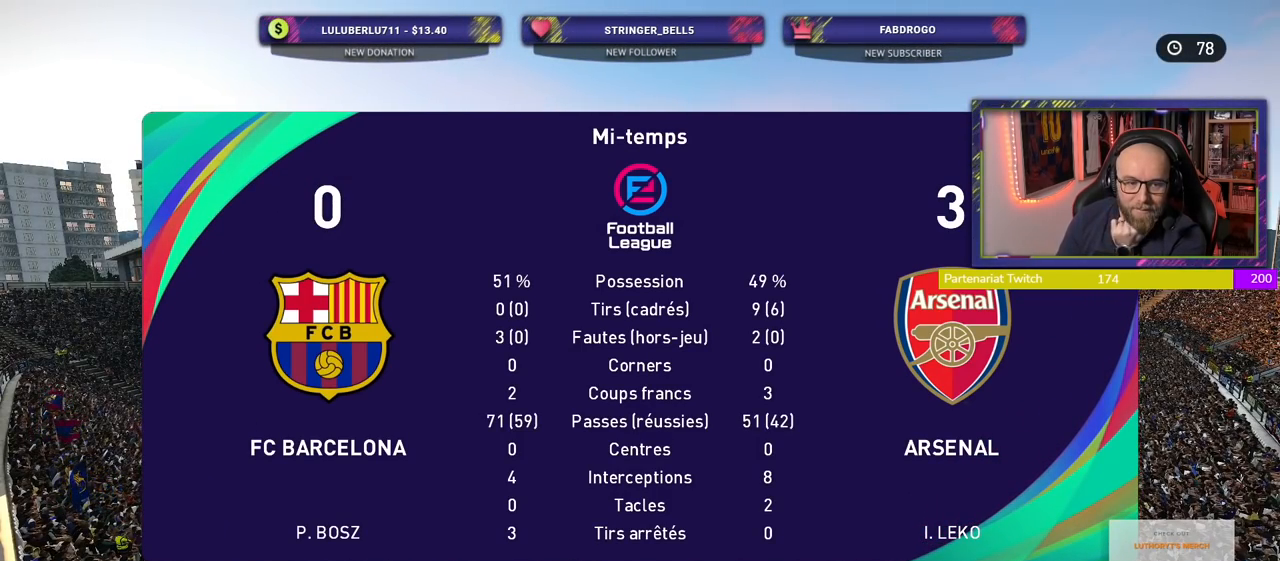
{"buttons": ["CROSS"], "left_stick": "center", "right_stick": "center", "events": [[420, "CROSS", "down"]]}
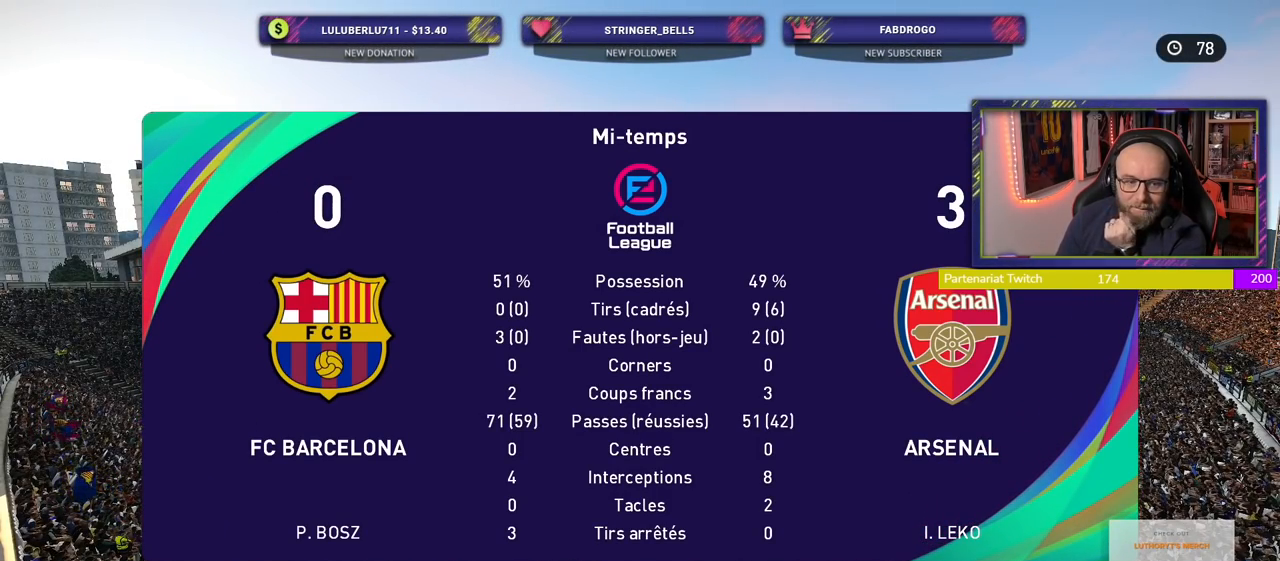
{"buttons": [], "left_stick": "center", "right_stick": "center", "events": [[60, "CROSS", "up"]]}
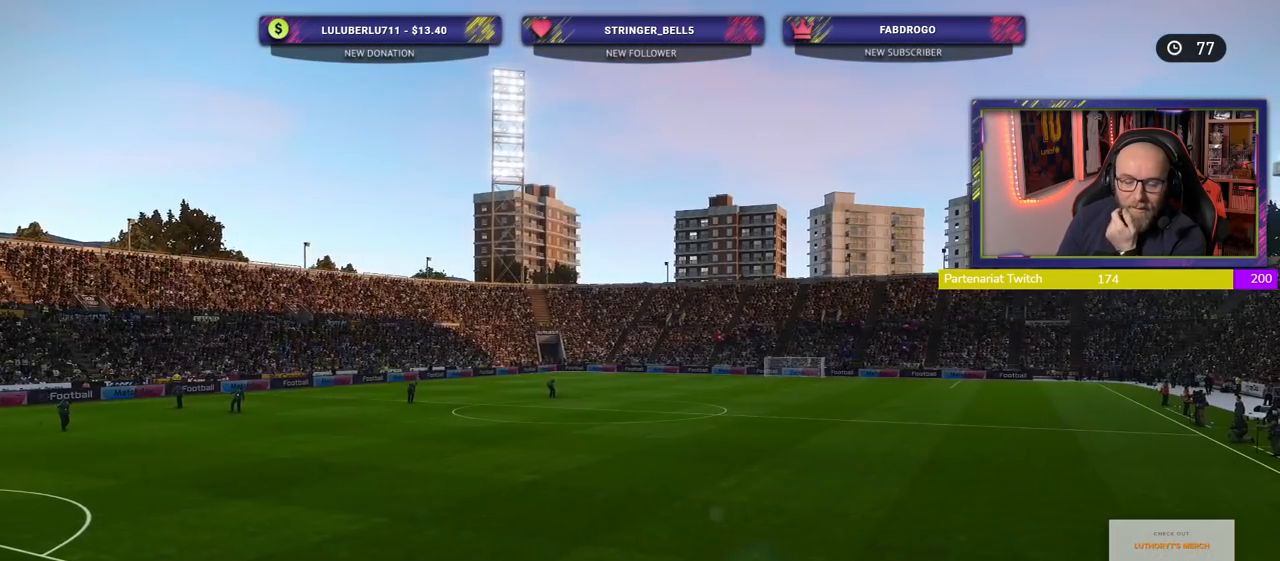
{"buttons": [], "left_stick": "center", "right_stick": "center", "events": []}
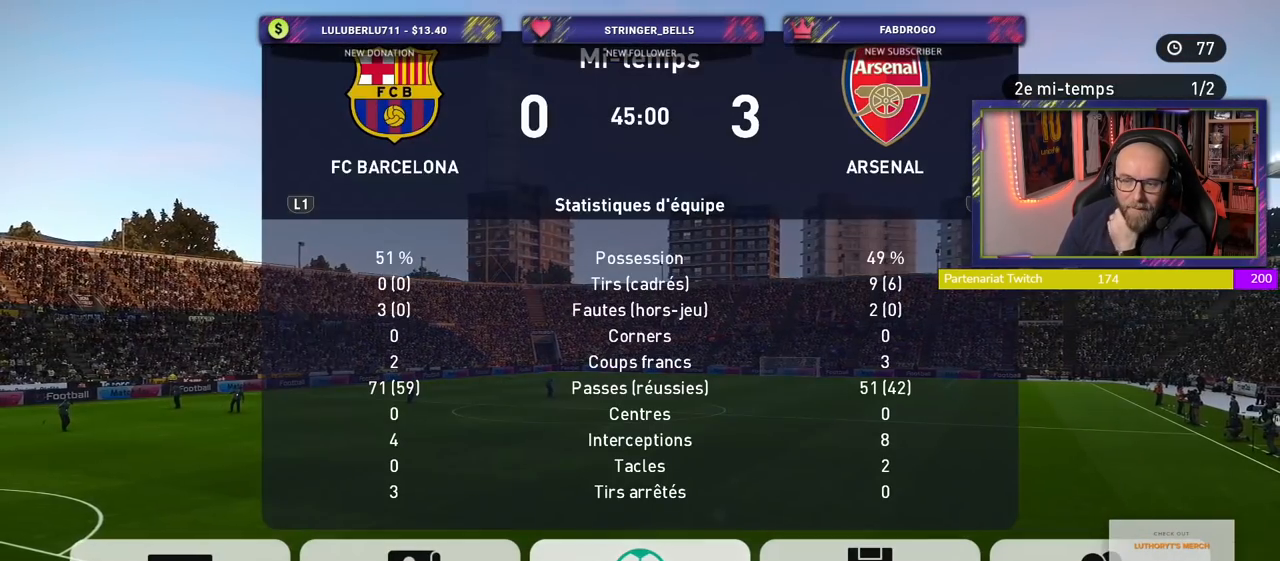
{"buttons": ["CROSS"], "left_stick": "center", "right_stick": "center", "events": [[420, "CROSS", "down"]]}
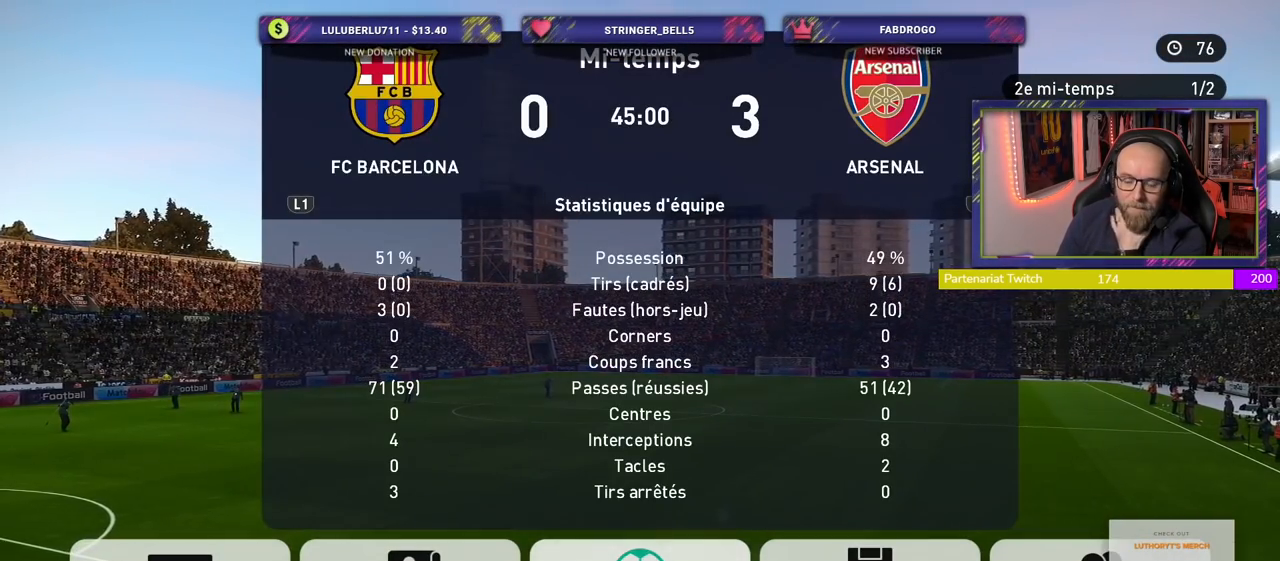
{"buttons": [], "left_stick": "center", "right_stick": "center", "events": [[160, "CROSS", "up"]]}
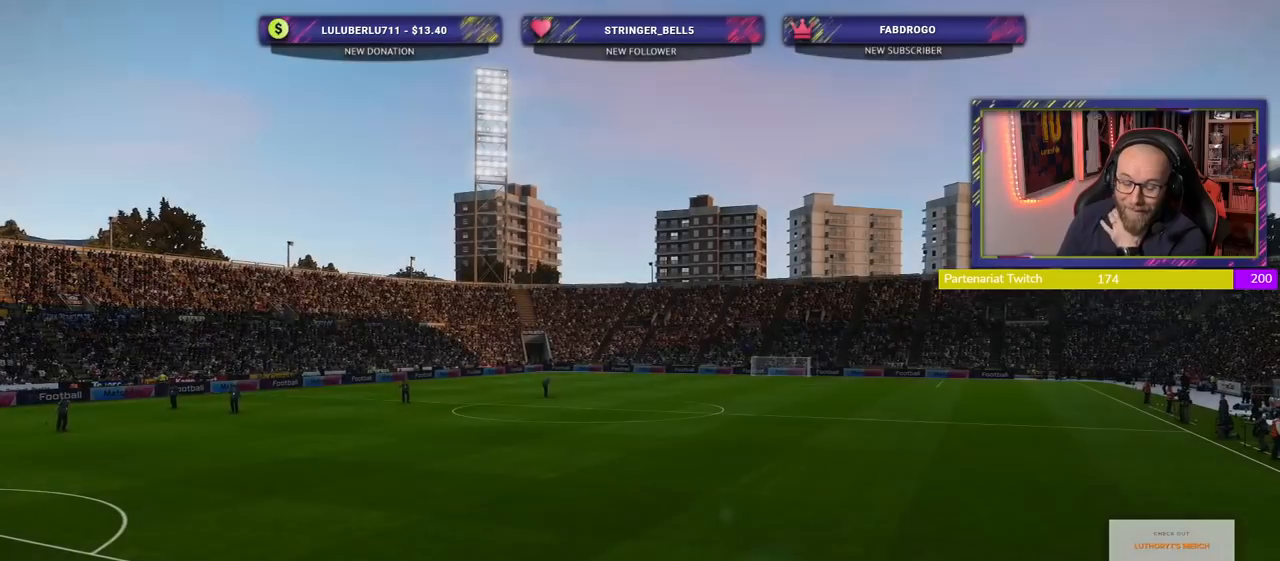
{"buttons": [], "left_stick": "center", "right_stick": "center", "events": []}
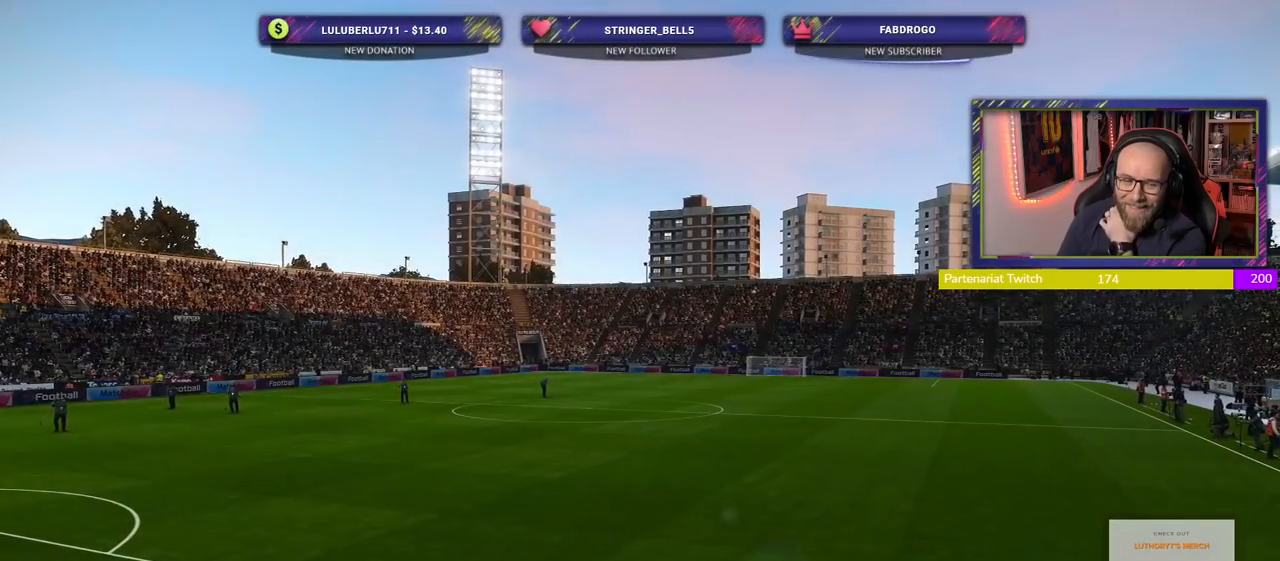
{"buttons": [], "left_stick": "center", "right_stick": "center", "events": []}
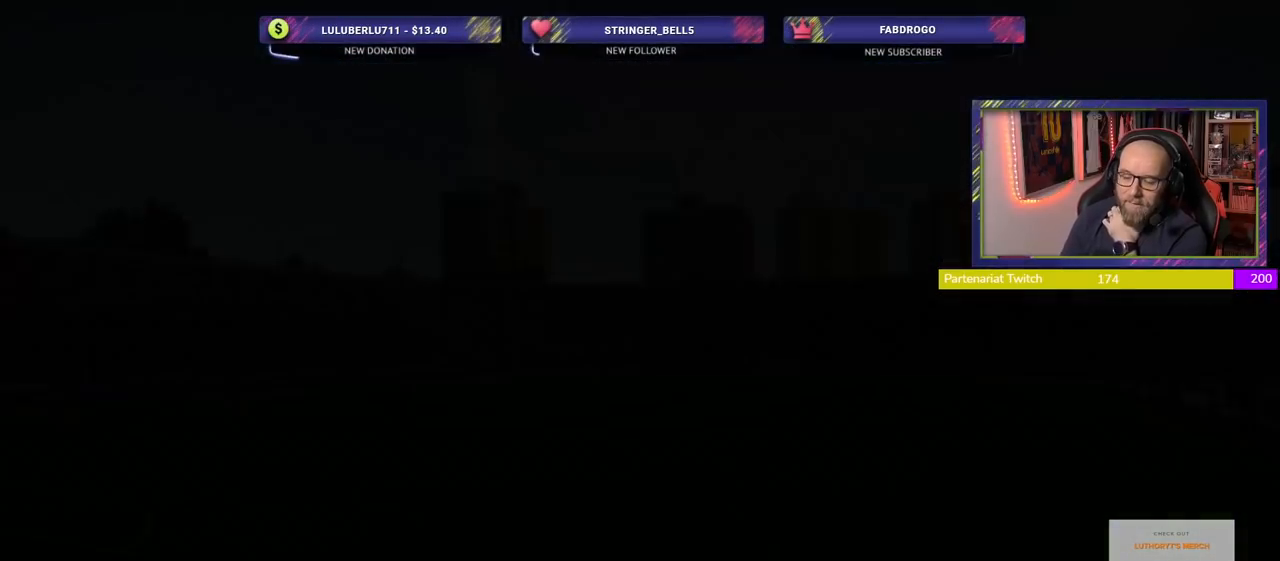
{"buttons": [], "left_stick": "center", "right_stick": "center", "events": []}
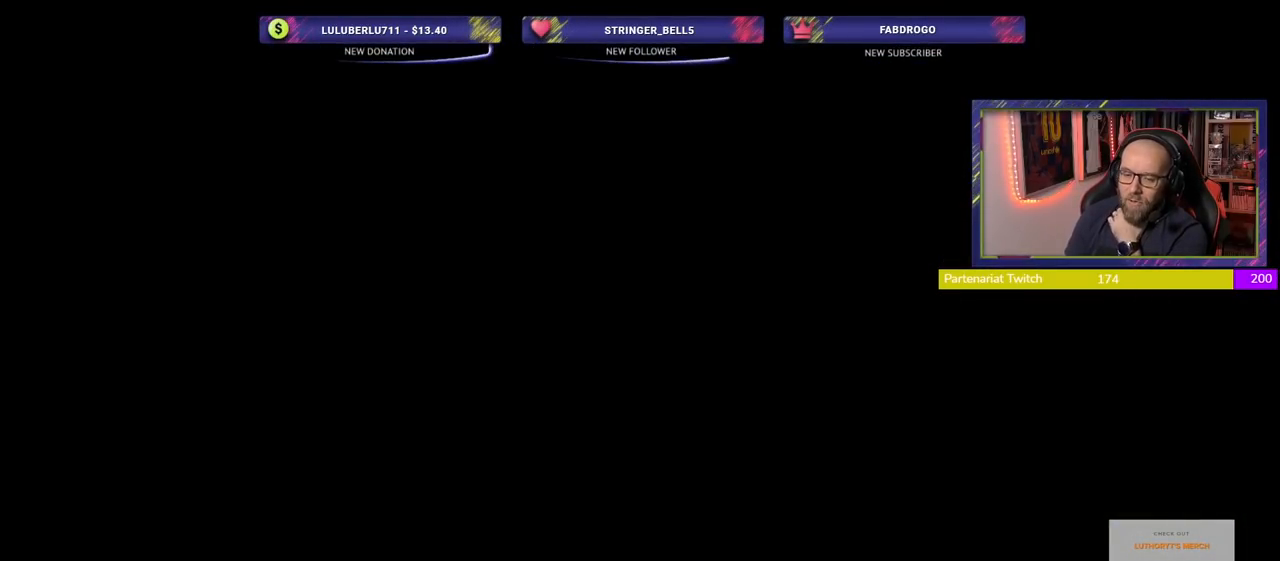
{"buttons": [], "left_stick": "center", "right_stick": "center", "events": []}
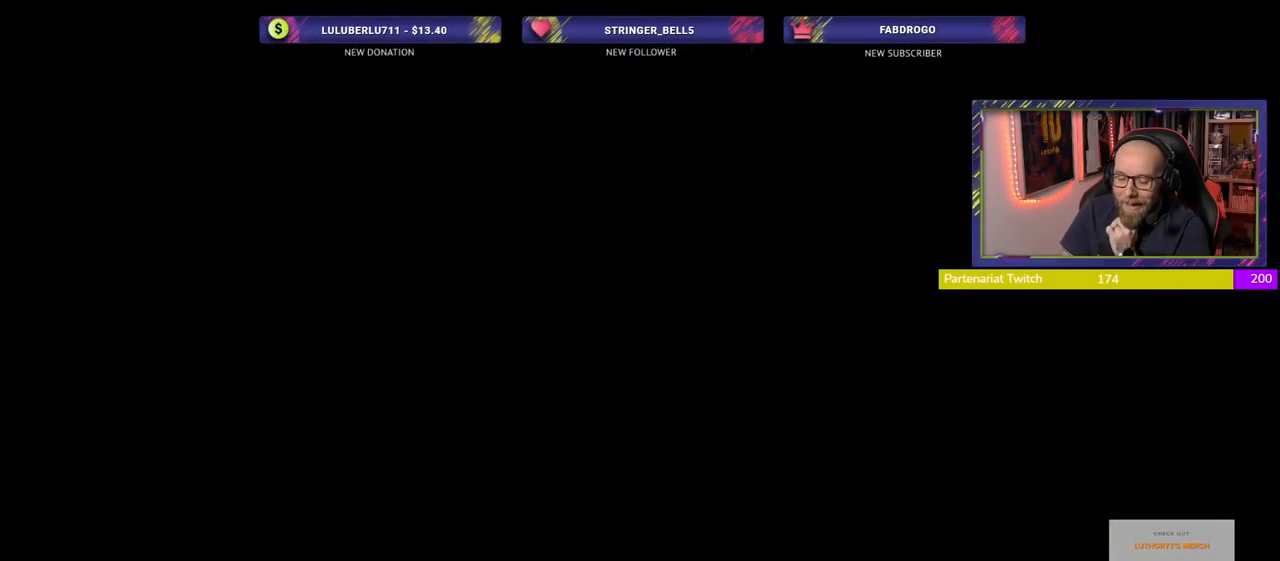
{"buttons": [], "left_stick": "center", "right_stick": "center", "events": []}
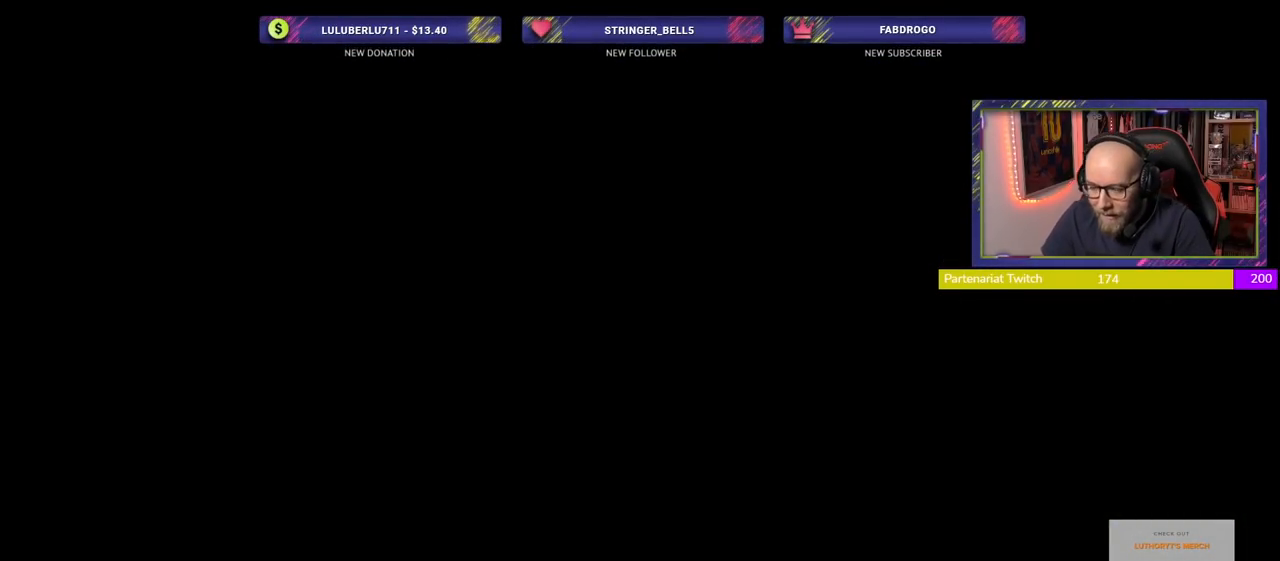
{"buttons": [], "left_stick": "center", "right_stick": "center", "events": []}
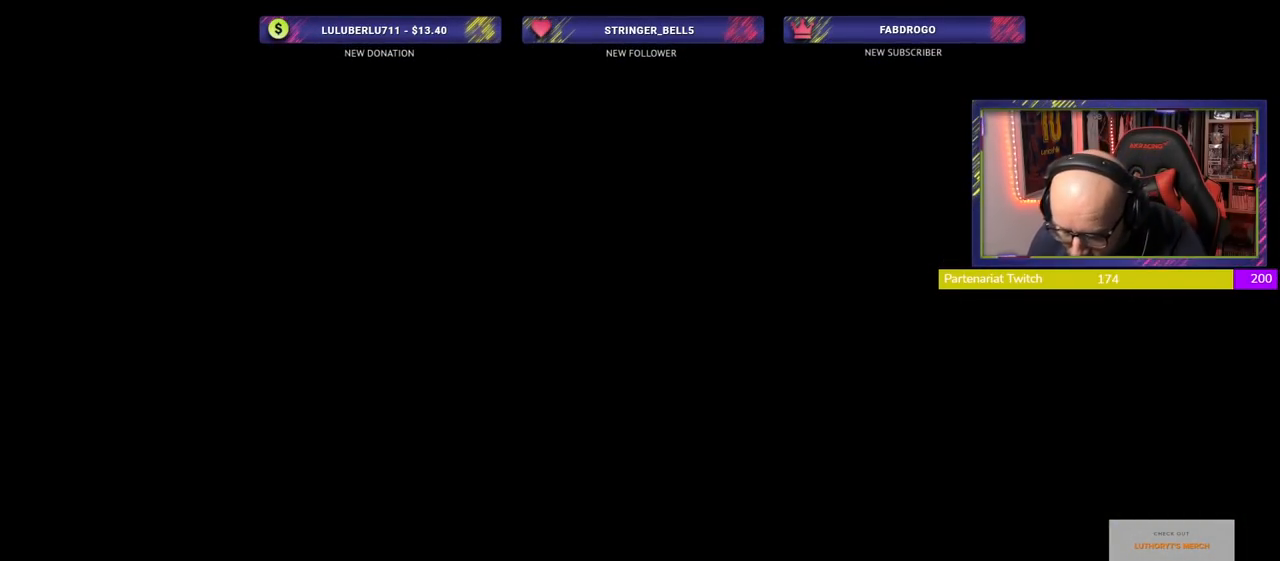
{"buttons": [], "left_stick": "center", "right_stick": "center", "events": []}
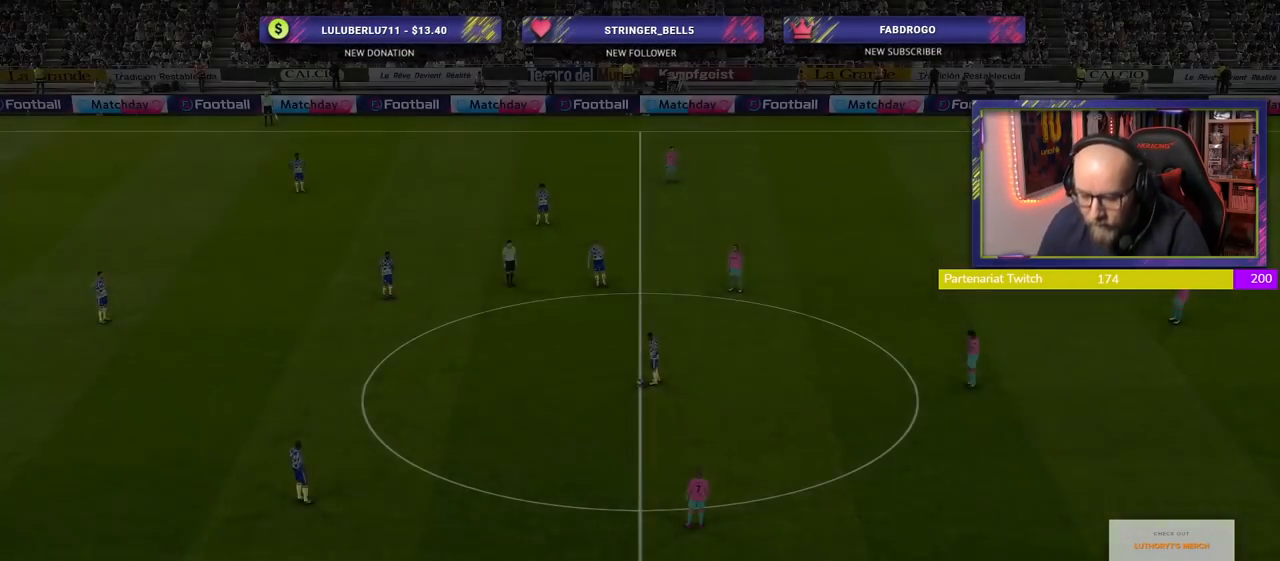
{"buttons": [], "left_stick": "center", "right_stick": "center", "events": []}
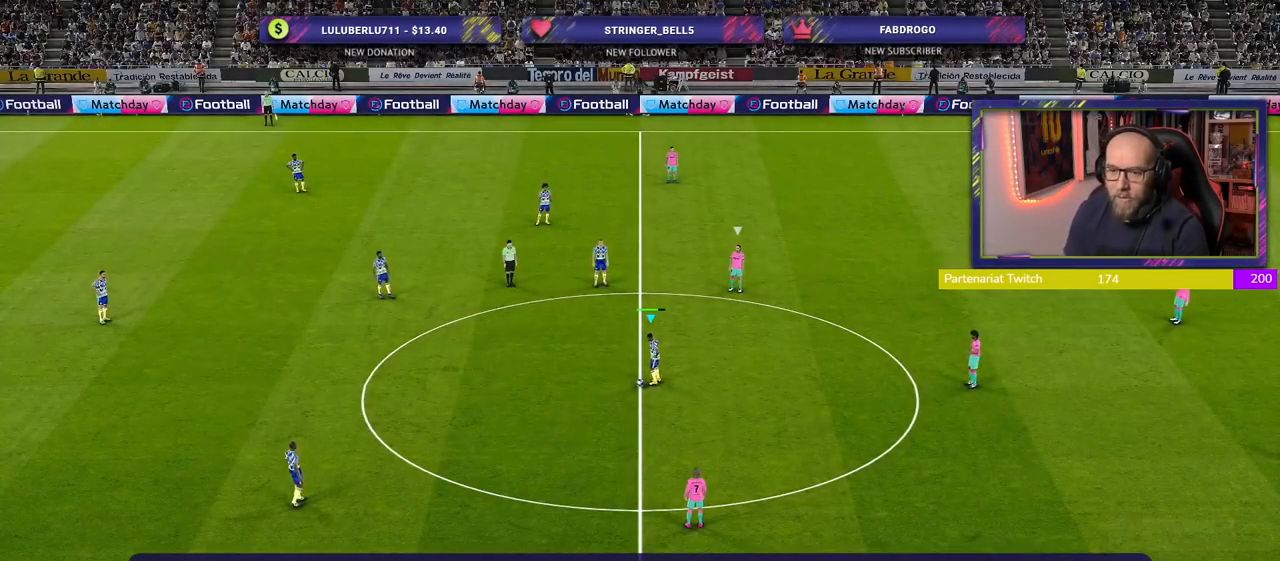
{"buttons": [], "left_stick": "center", "right_stick": "center", "events": [[160, "left_stick", "up-left"], [180, "CROSS", "down"], [340, "CROSS", "up"], [380, "left_stick", "center"]]}
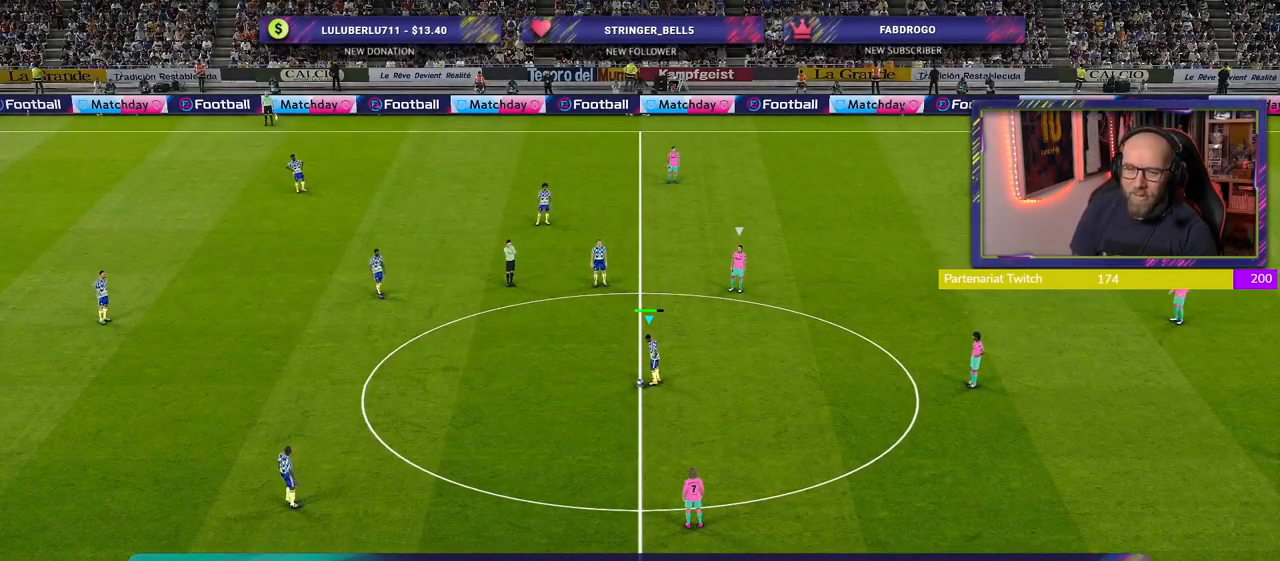
{"buttons": ["R2"], "left_stick": "center", "right_stick": "center", "events": [[400, "R2", "down"]]}
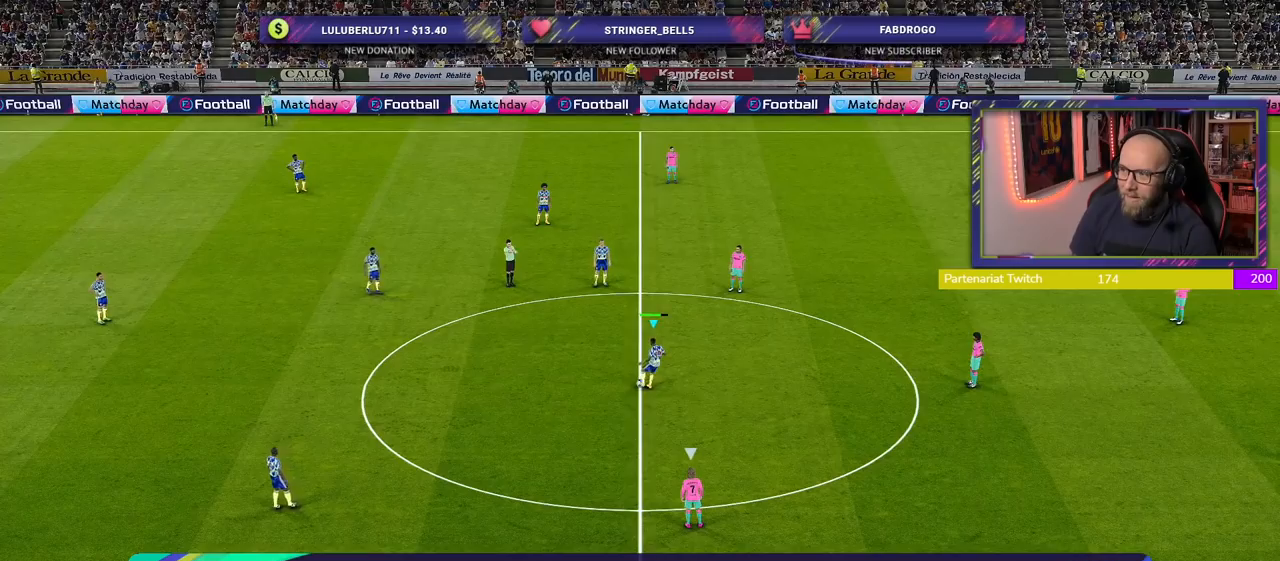
{"buttons": [], "left_stick": "down-right", "right_stick": "center", "events": [[20, "left_stick", "down-right"], [500, "R2", "up"]]}
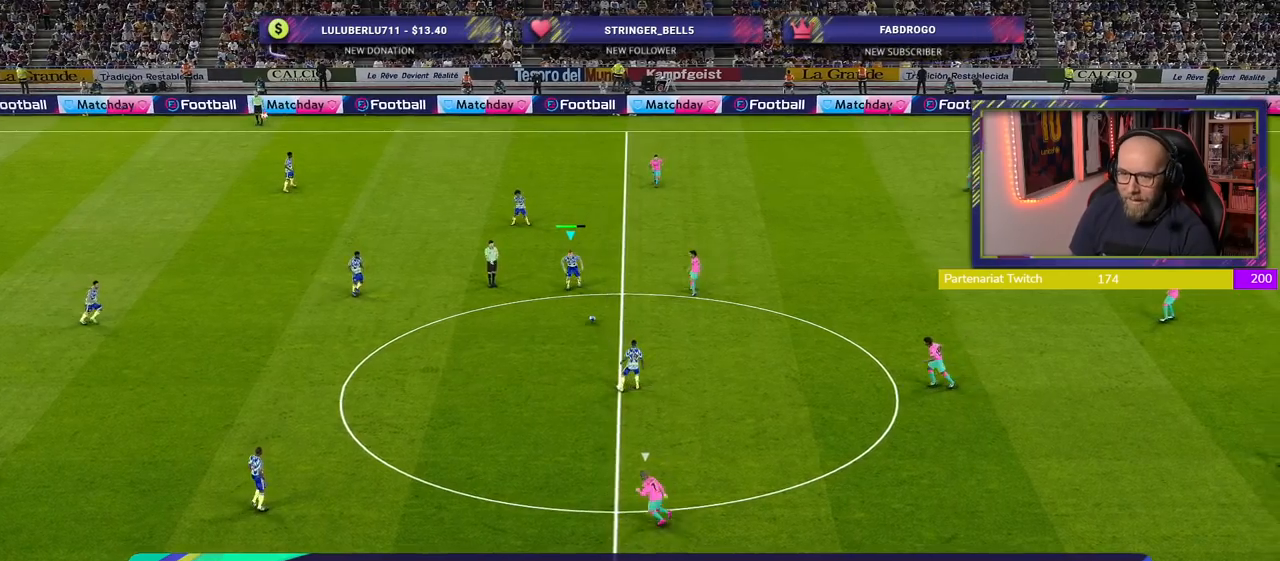
{"buttons": [], "left_stick": "down", "right_stick": "center", "events": [[40, "left_stick", "down"], [160, "CROSS", "down"], [300, "CROSS", "up"]]}
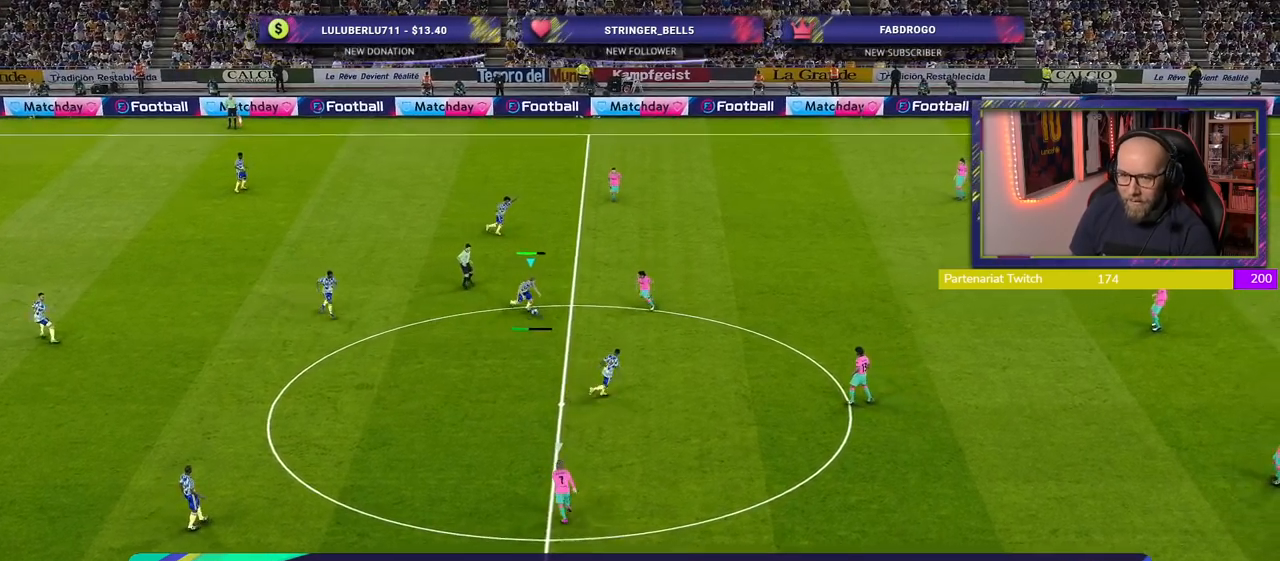
{"buttons": [], "left_stick": "center", "right_stick": "center", "events": [[260, "left_stick", "center"]]}
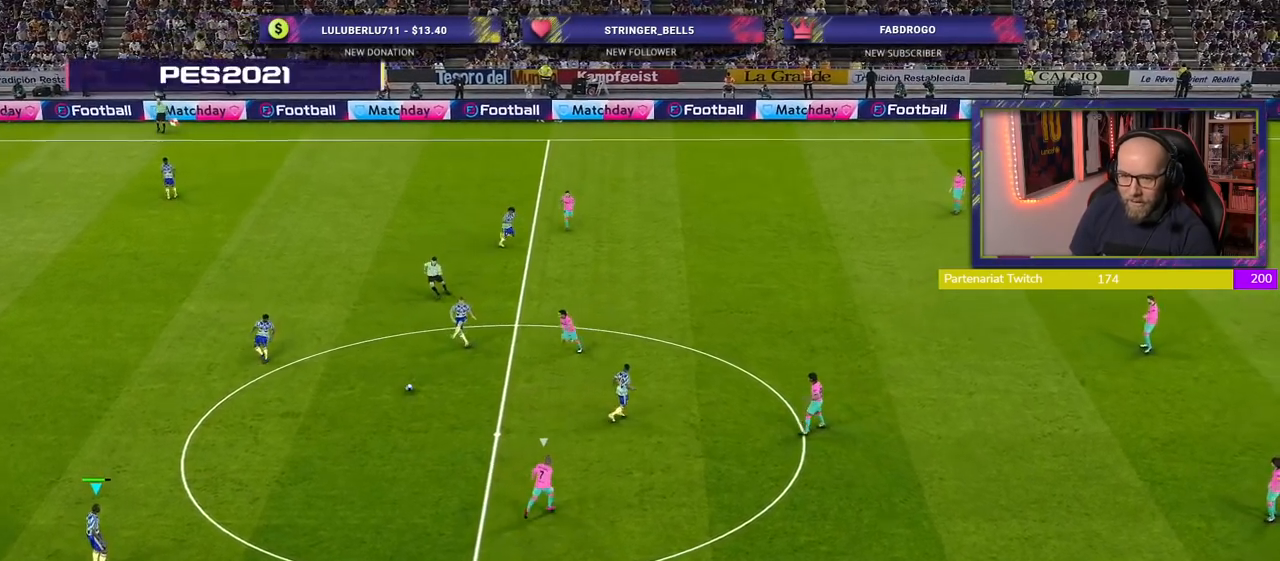
{"buttons": [], "left_stick": "right", "right_stick": "center", "events": [[60, "left_stick", "right"]]}
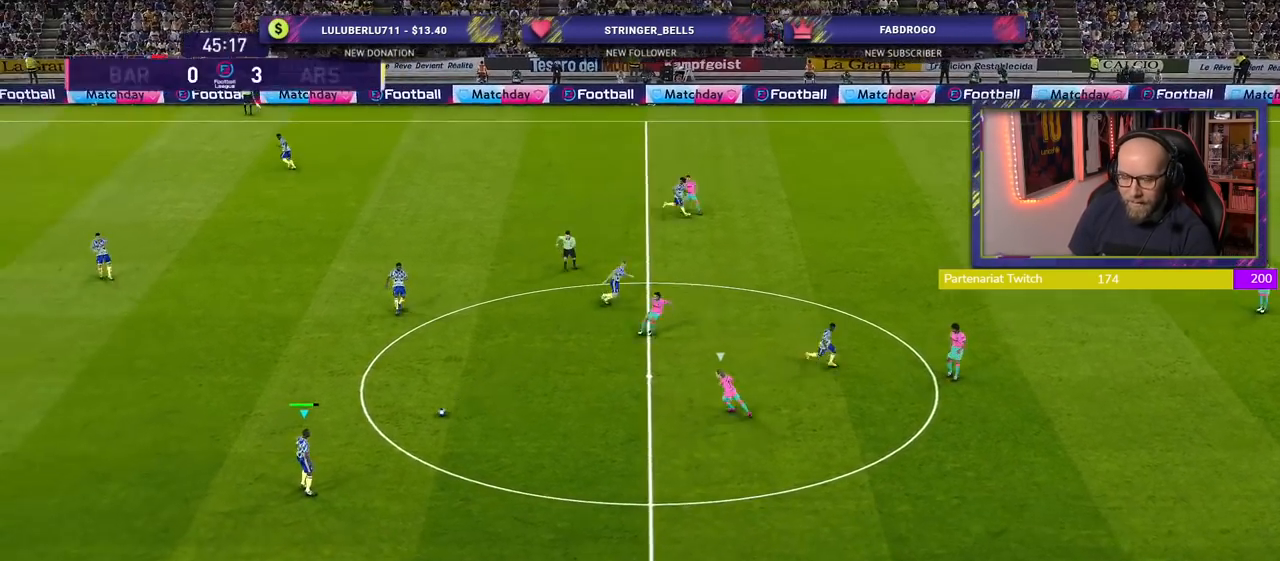
{"buttons": [], "left_stick": "right", "right_stick": "center", "events": []}
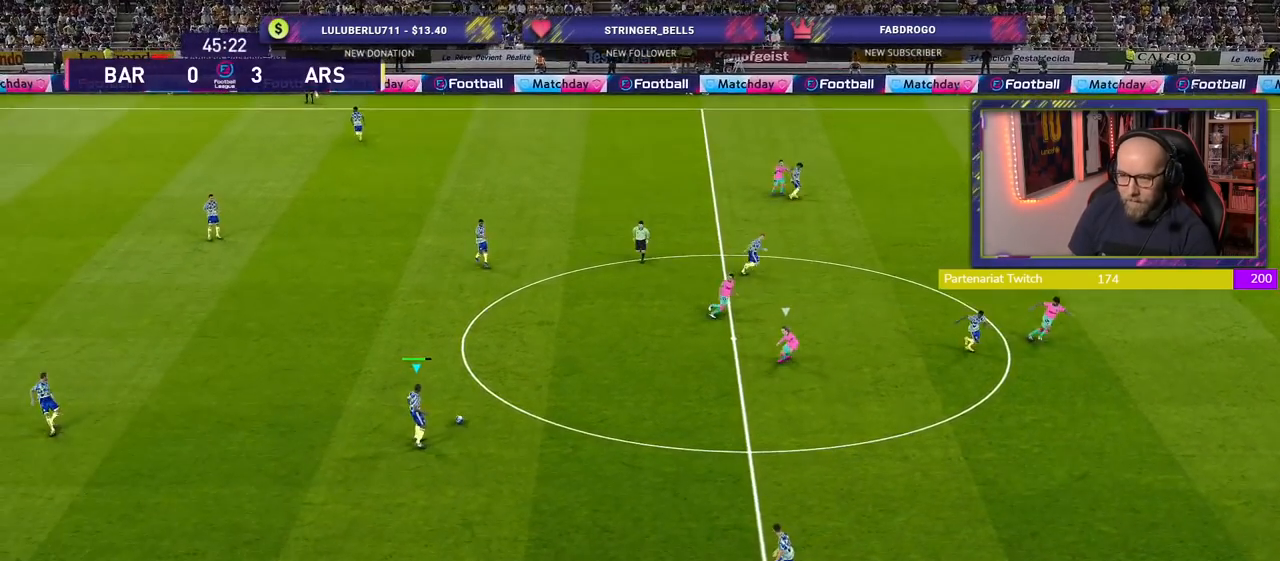
{"buttons": [], "left_stick": "center", "right_stick": "center", "events": [[100, "CROSS", "down"], [280, "CROSS", "up"], [500, "left_stick", "center"]]}
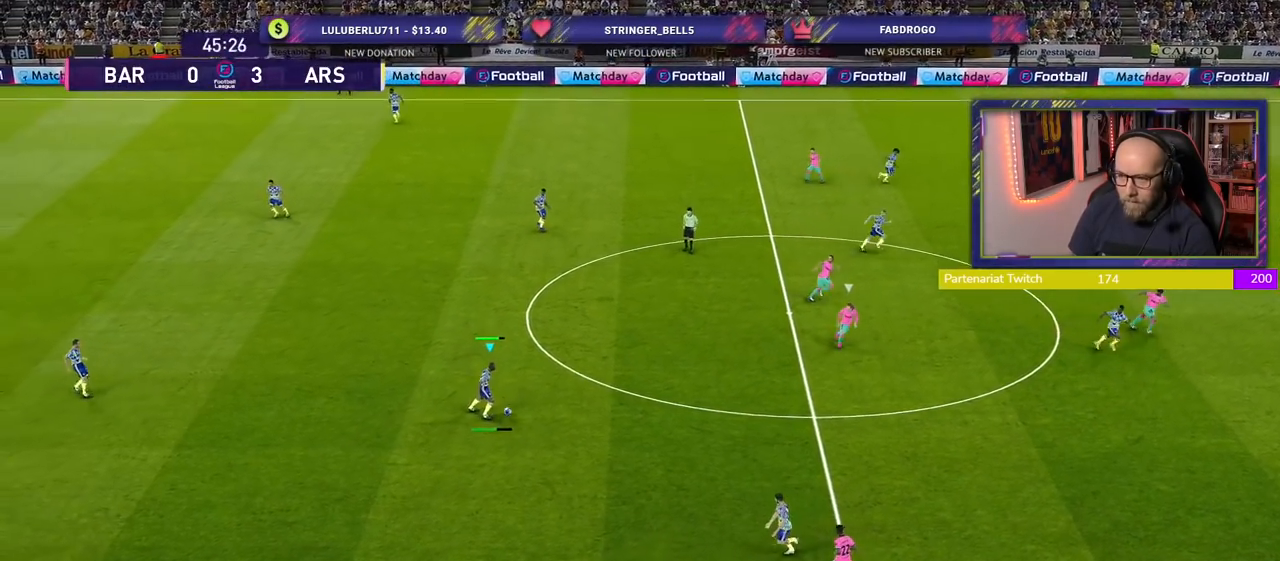
{"buttons": [], "left_stick": "center", "right_stick": "center", "events": []}
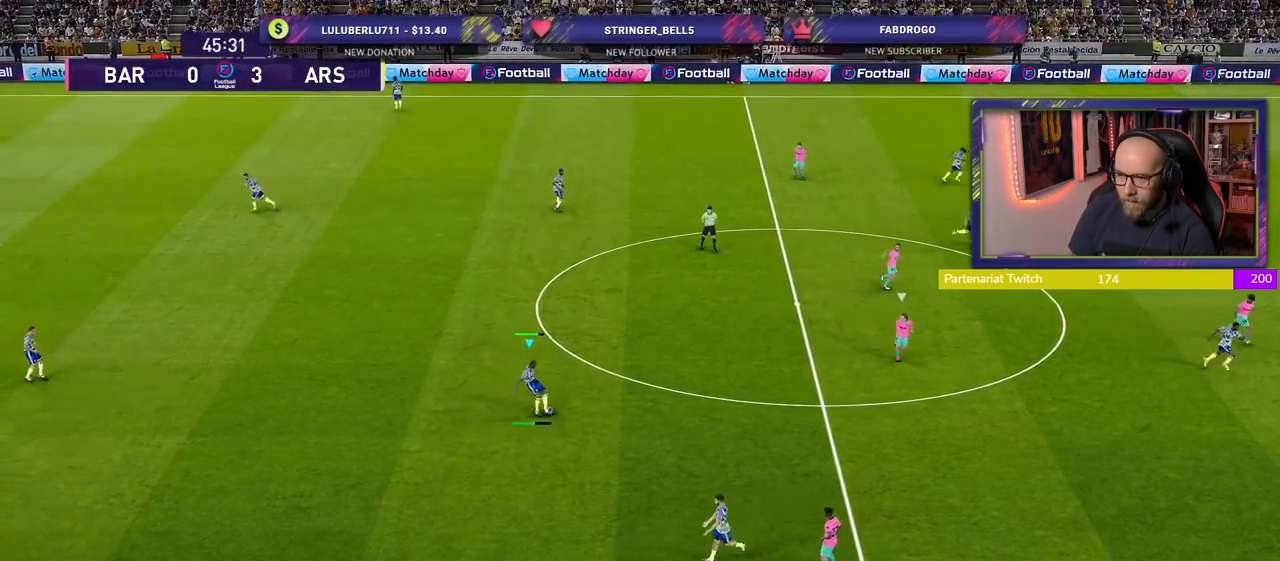
{"buttons": [], "left_stick": "center", "right_stick": "center", "events": []}
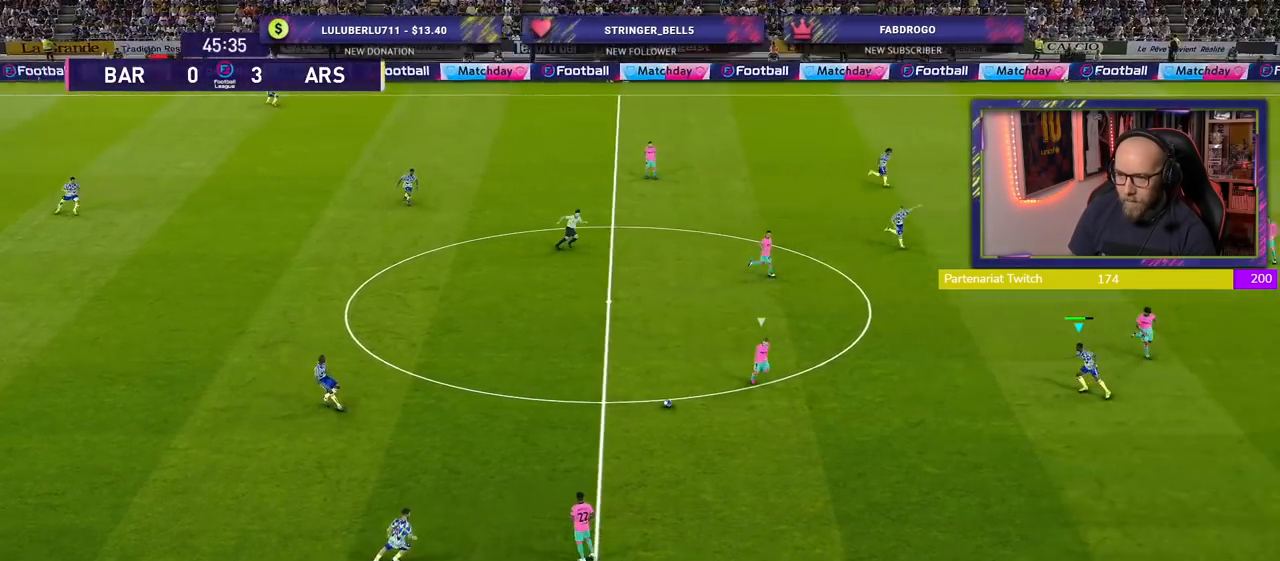
{"buttons": ["R1"], "left_stick": "up", "right_stick": "center", "events": [[360, "left_stick", "up"], [400, "R1", "down"]]}
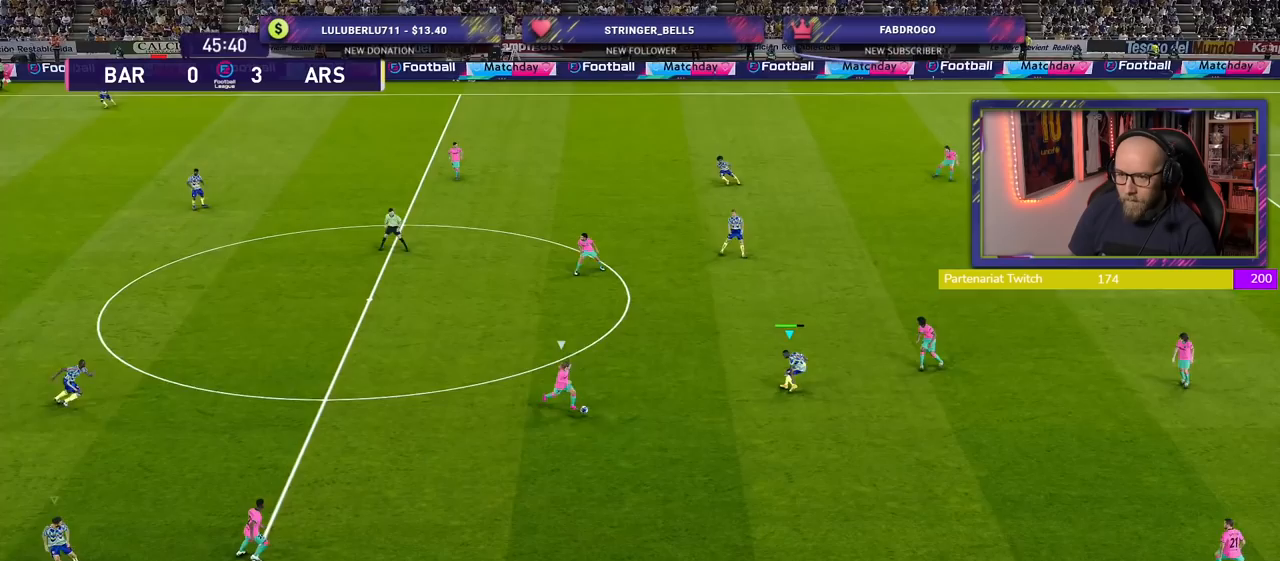
{"buttons": ["R2"], "left_stick": "down", "right_stick": "center", "events": [[300, "left_stick", "down"], [320, "R1", "up"], [440, "R2", "down"]]}
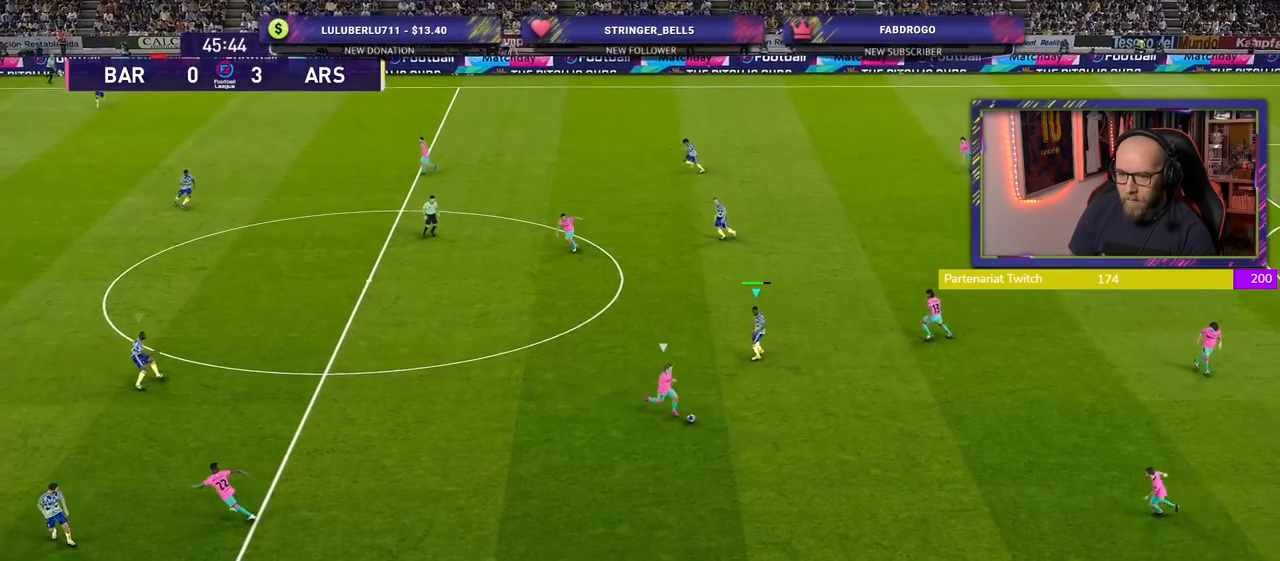
{"buttons": ["R2"], "left_stick": "down", "right_stick": "center", "events": [[80, "L1", "down"], [240, "L1", "up"]]}
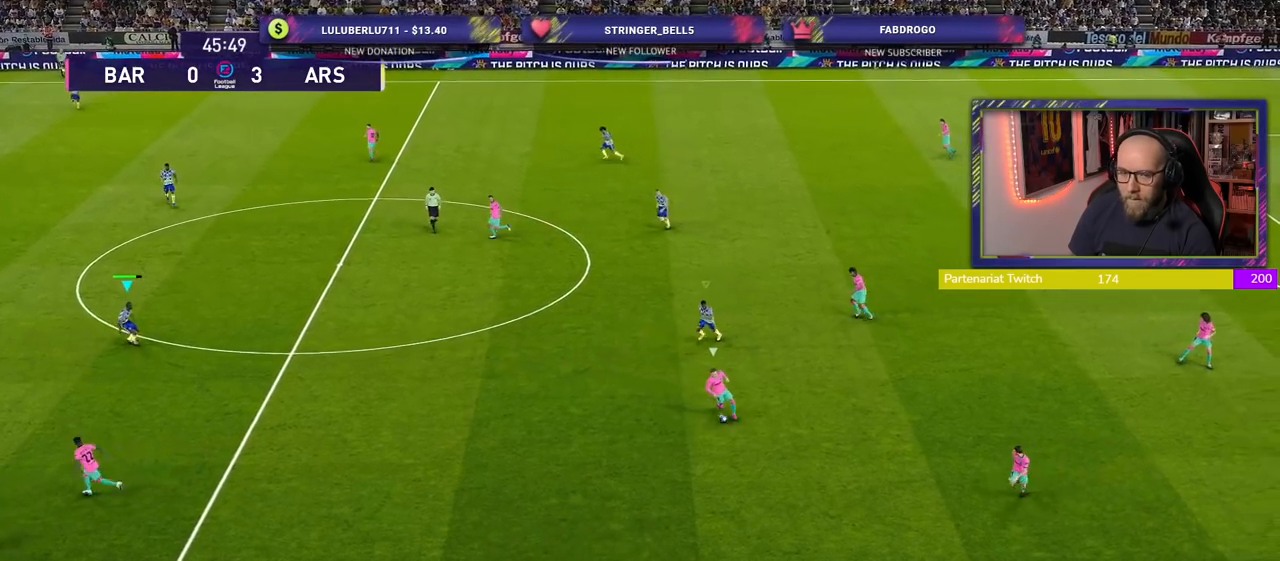
{"buttons": ["SQUARE", "R2"], "left_stick": "down-left", "right_stick": "center", "events": [[60, "left_stick", "down-left"], [260, "SQUARE", "down"]]}
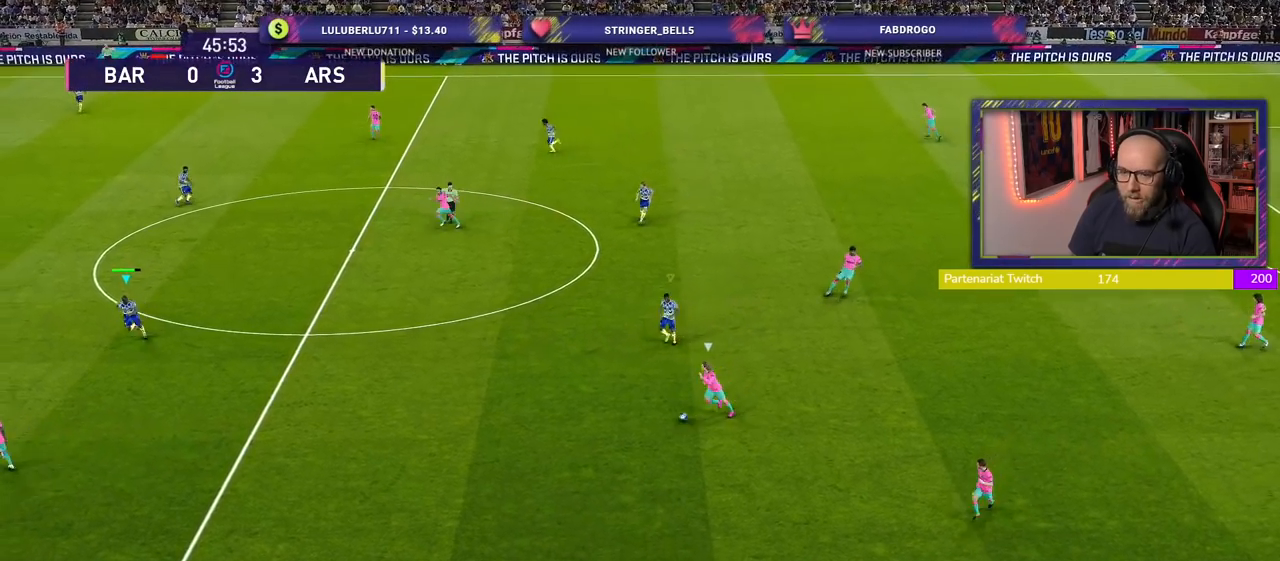
{"buttons": ["SQUARE", "R2"], "left_stick": "down-left", "right_stick": "center", "events": []}
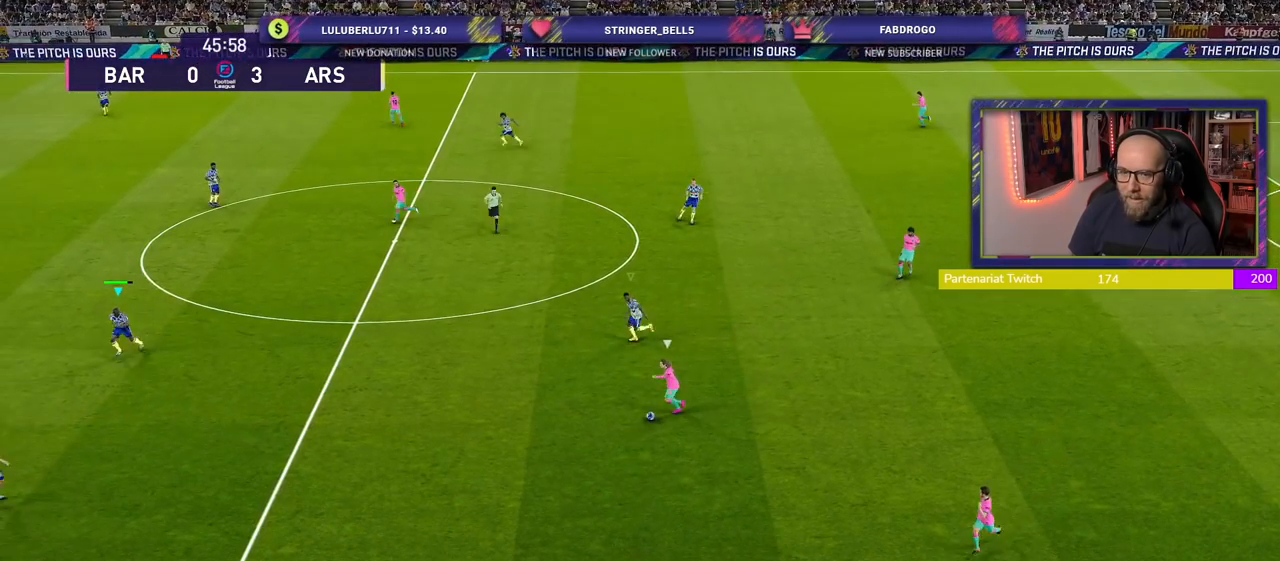
{"buttons": ["SQUARE", "L2", "R2"], "left_stick": "up-left", "right_stick": "center", "events": [[100, "left_stick", "left"], [220, "L2", "down"], [220, "left_stick", "up-left"]]}